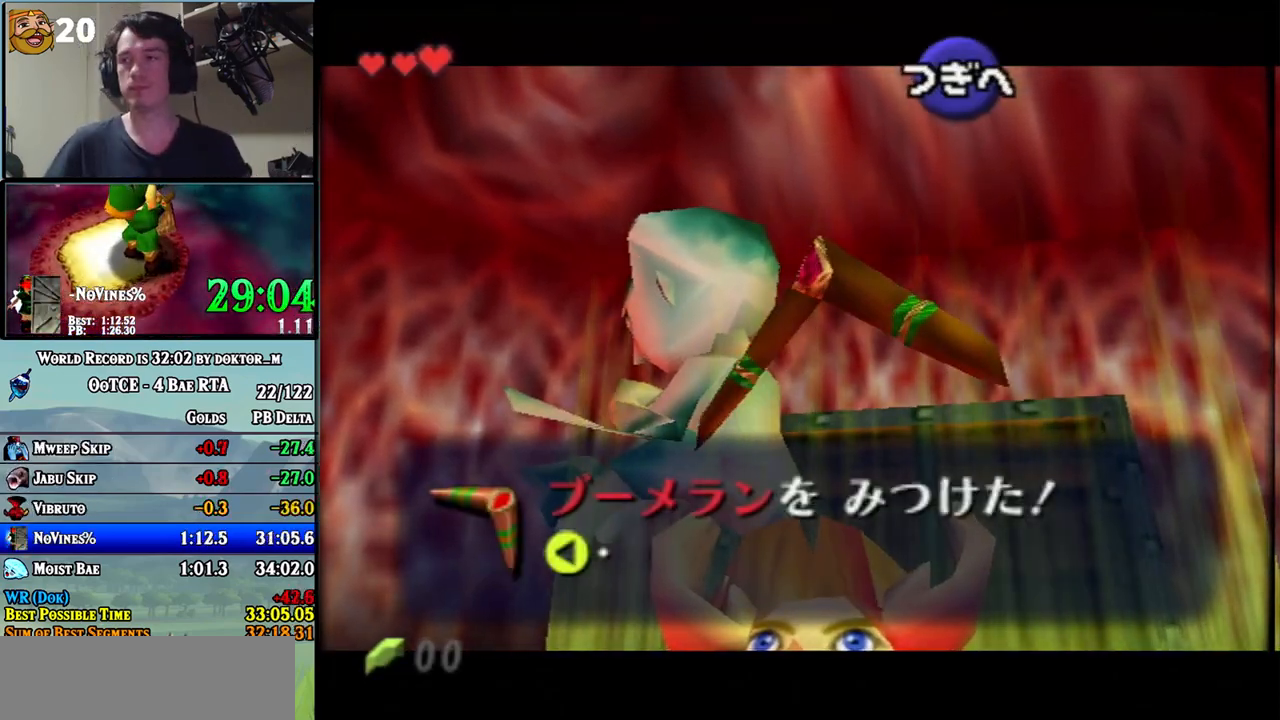
Gameplay with a controller (Nintendo layout); each line is a JSON object with the inputs held at the frame after it. "events" lists button and stick changes between this image and that frame as [ms after this image, input, new state], when the widget could be followed in between. Not read: L3 R3.
{"buttons": ["B"], "left_stick": "center", "right_stick": "center", "events": [[83, "A", "down"], [150, "A", "up"], [200, "A", "down"], [200, "B", "down"], [267, "A", "up"], [300, "B", "up"], [333, "A", "down"], [350, "A", "up"], [350, "B", "down"], [417, "A", "down"], [417, "B", "up"], [450, "A", "up"], [450, "B", "down"]]}
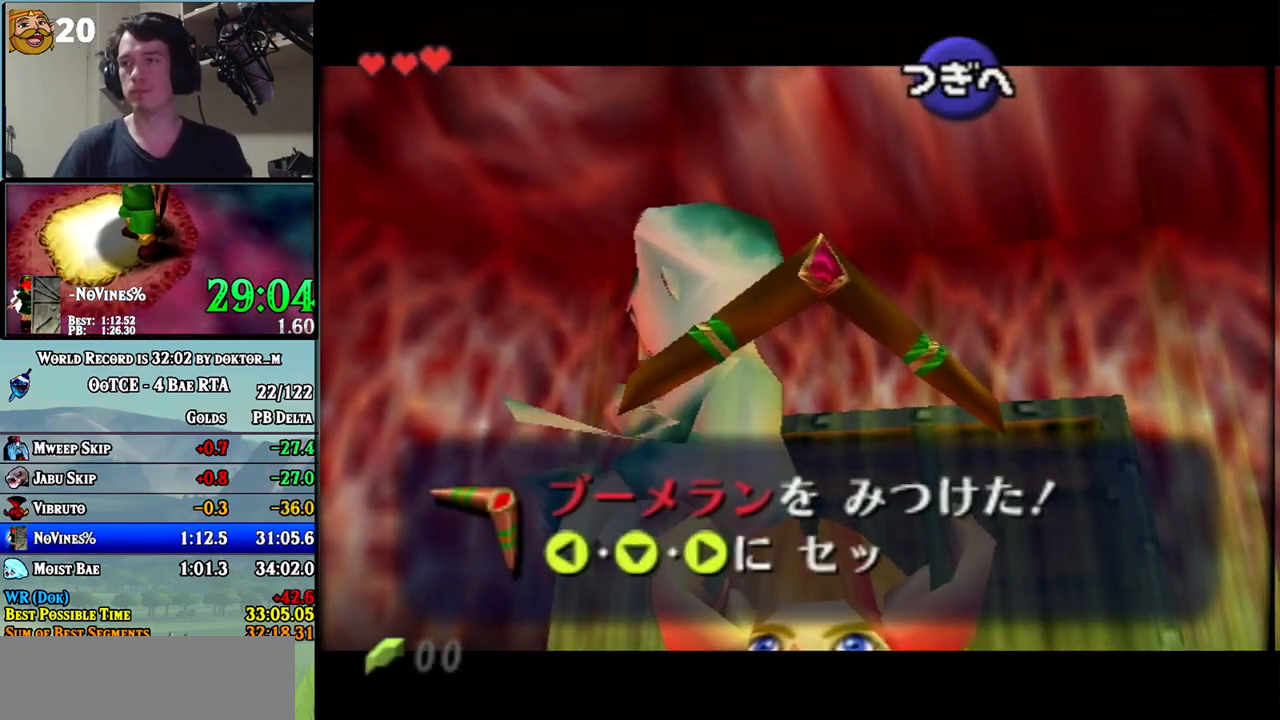
{"buttons": ["B"], "left_stick": "center", "right_stick": "center", "events": [[50, "B", "up"], [83, "B", "down"], [117, "A", "down"], [117, "B", "up"], [150, "A", "up"], [167, "B", "down"], [233, "A", "down"], [233, "B", "up"], [267, "A", "up"], [267, "B", "down"], [333, "A", "down"], [333, "B", "up"], [367, "A", "up"], [367, "B", "down"], [400, "A", "down"], [400, "B", "up"], [417, "A", "up"], [450, "B", "down"]]}
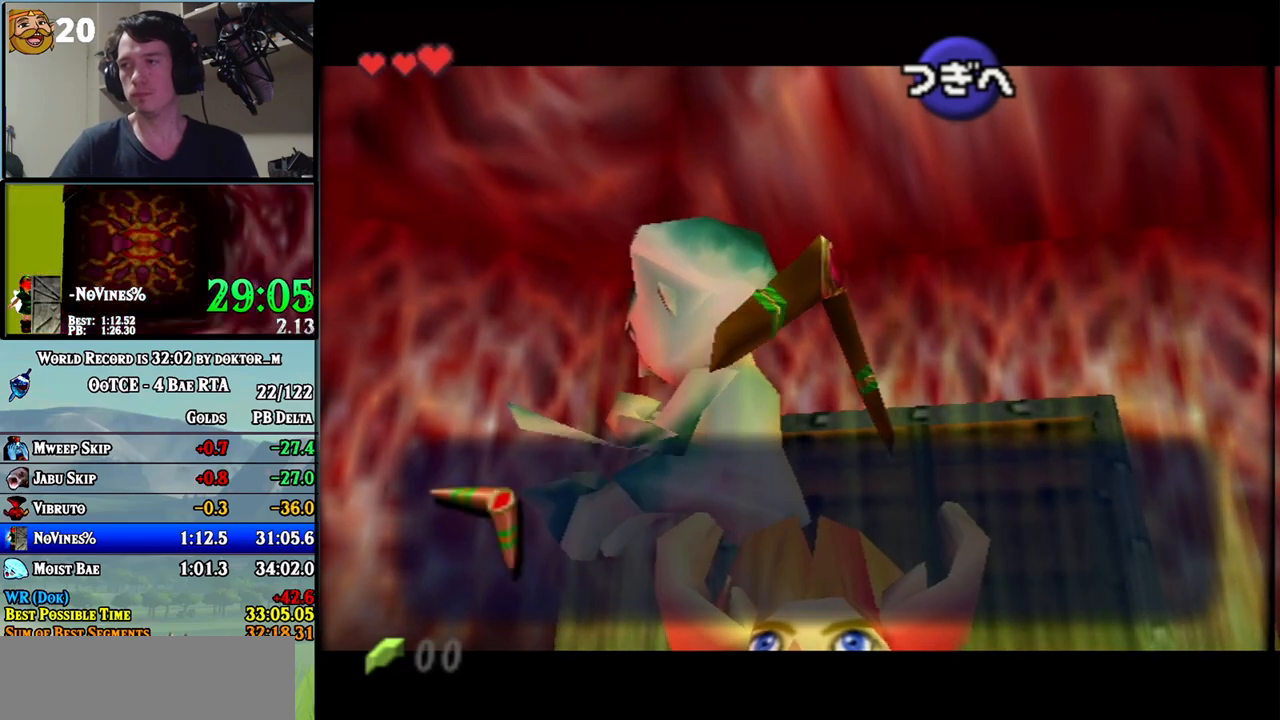
{"buttons": [], "left_stick": "center", "right_stick": "center", "events": [[17, "B", "up"]]}
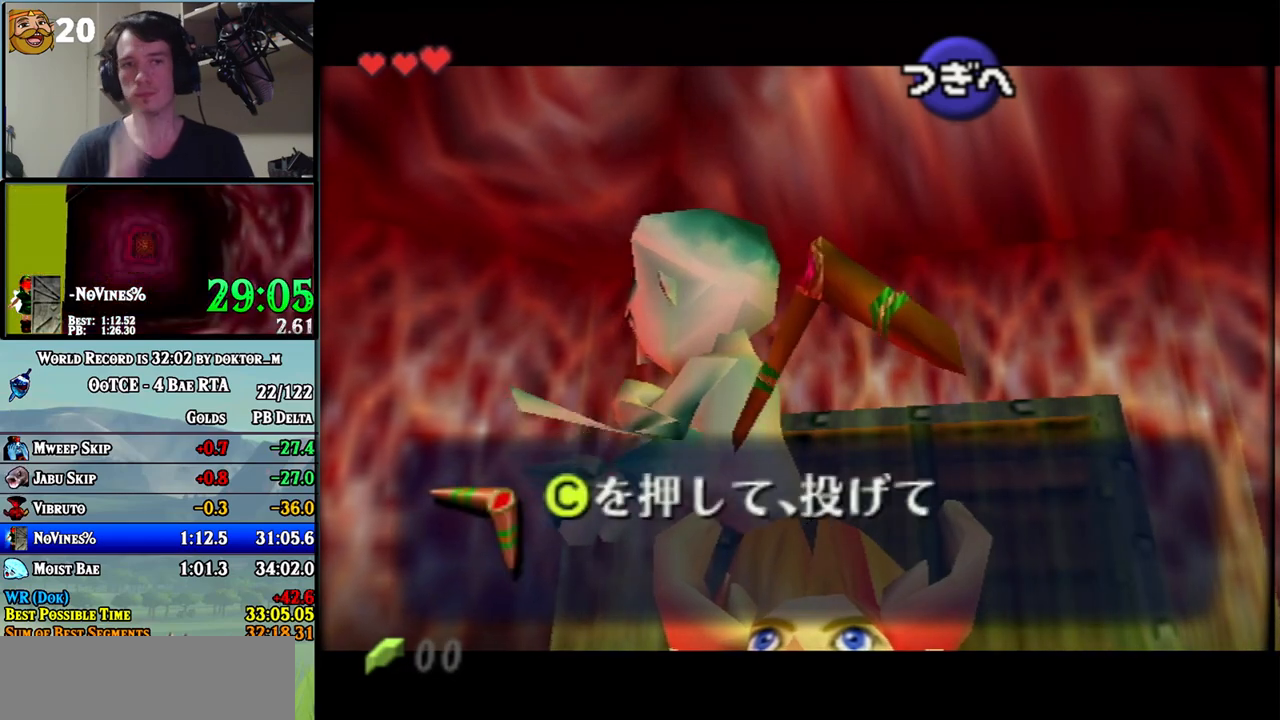
{"buttons": [], "left_stick": "center", "right_stick": "center", "events": []}
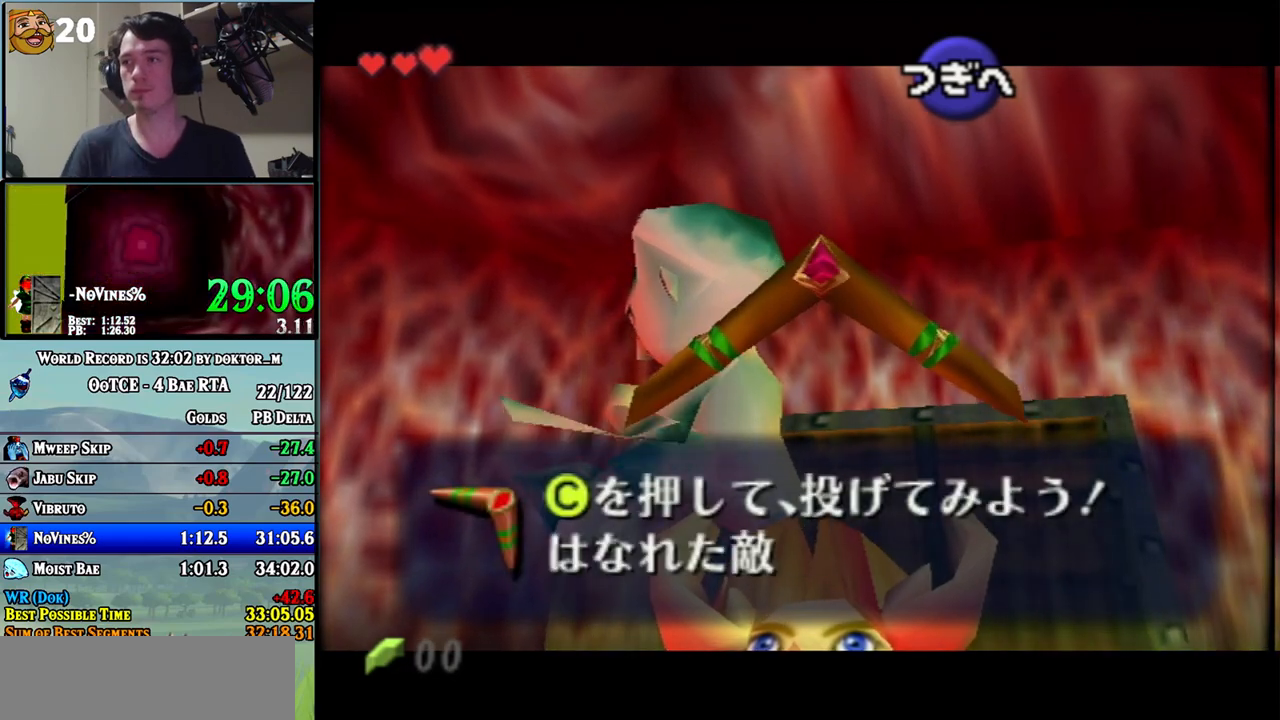
{"buttons": [], "left_stick": "down", "right_stick": "center", "events": [[117, "left_stick", "down"], [200, "A", "down"], [233, "A", "up"], [333, "A", "down"], [367, "A", "up"], [450, "A", "down"], [483, "A", "up"]]}
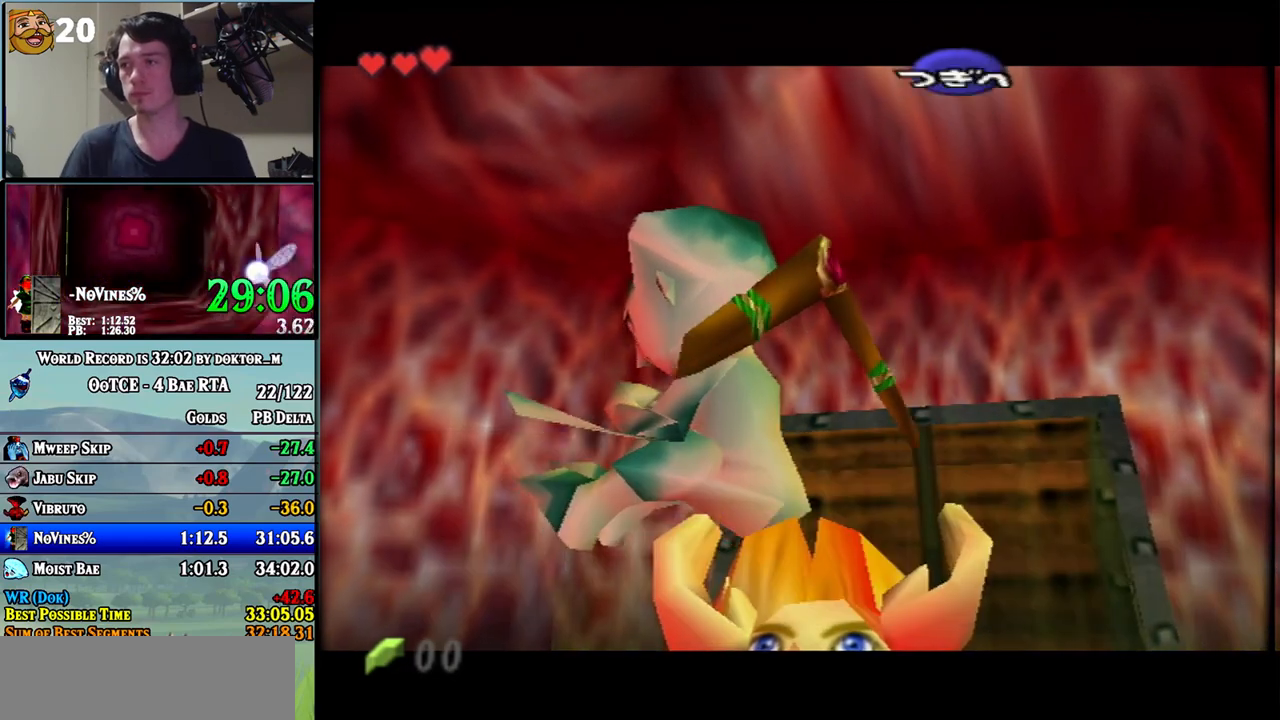
{"buttons": [], "left_stick": "down", "right_stick": "center", "events": [[50, "A", "down"], [83, "A", "up"], [167, "A", "down"], [200, "A", "up"], [267, "A", "down"], [333, "A", "up"]]}
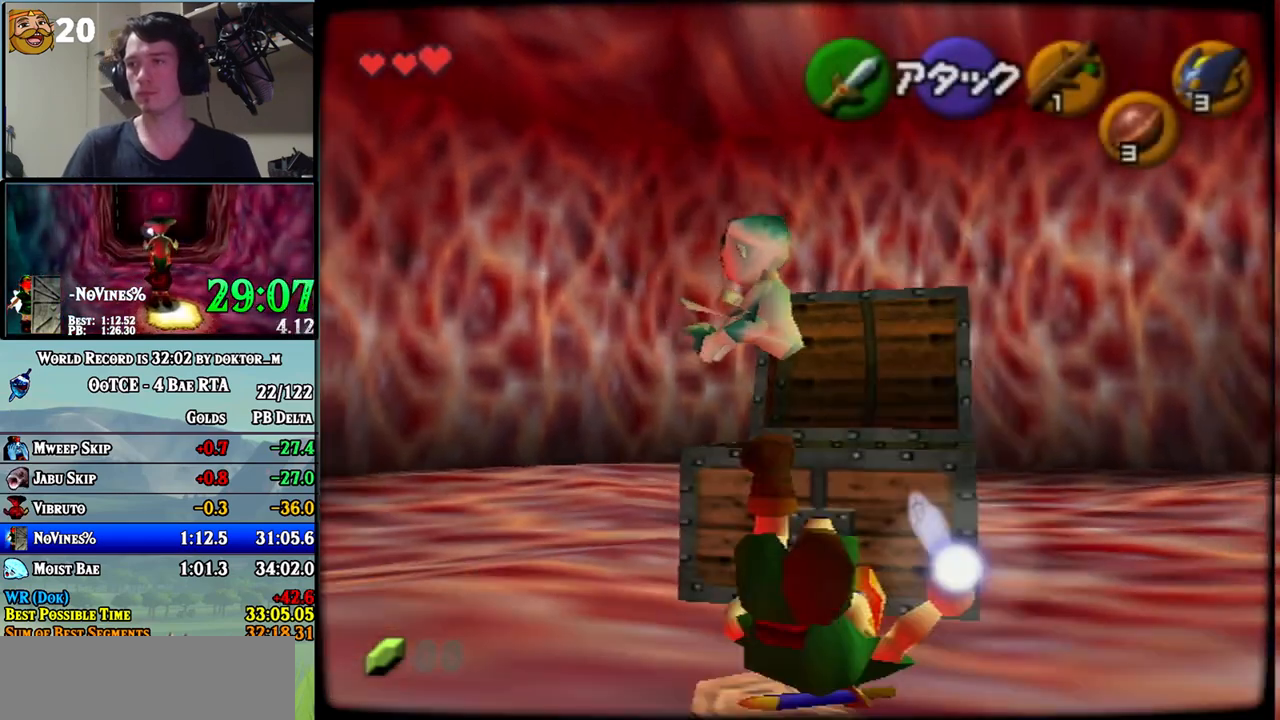
{"buttons": [], "left_stick": "up-right", "right_stick": "center", "events": [[17, "L1", "down"], [50, "left_stick", "center"], [117, "L1", "up"], [133, "left_stick", "up"], [300, "left_stick", "up-right"]]}
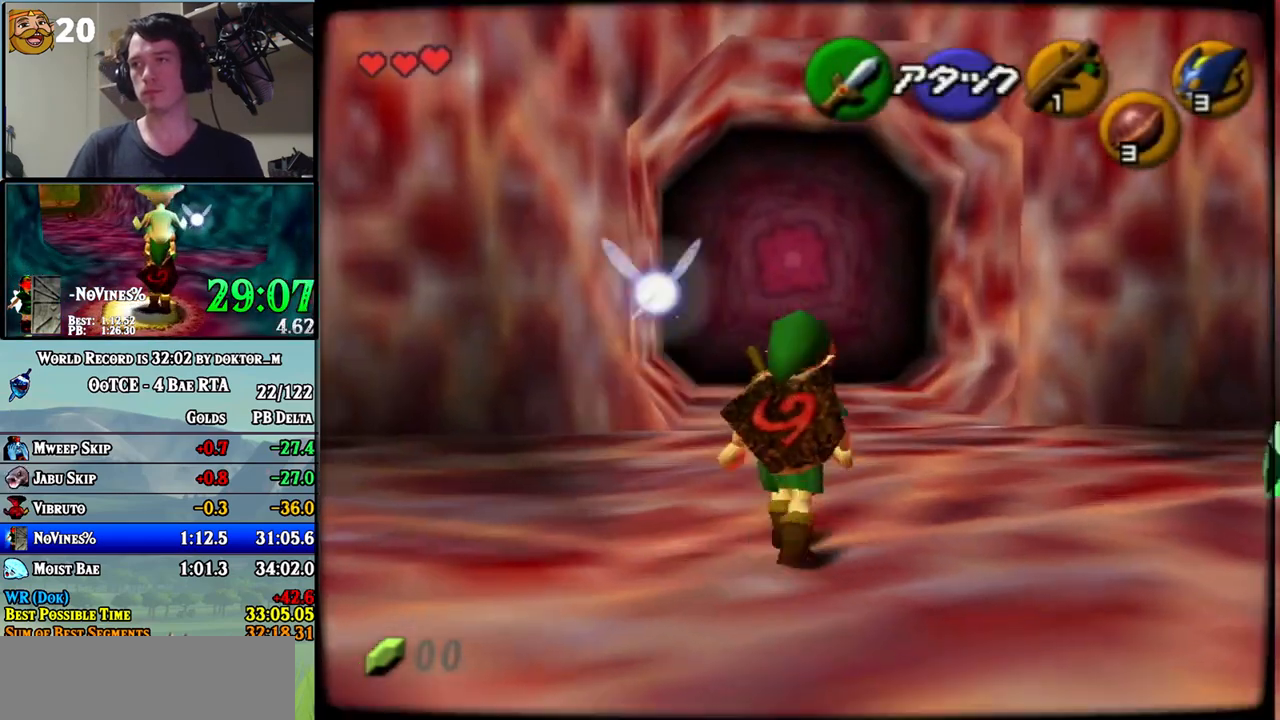
{"buttons": [], "left_stick": "up", "right_stick": "center", "events": [[50, "left_stick", "up"], [167, "left_stick", "up-left"], [333, "left_stick", "up"]]}
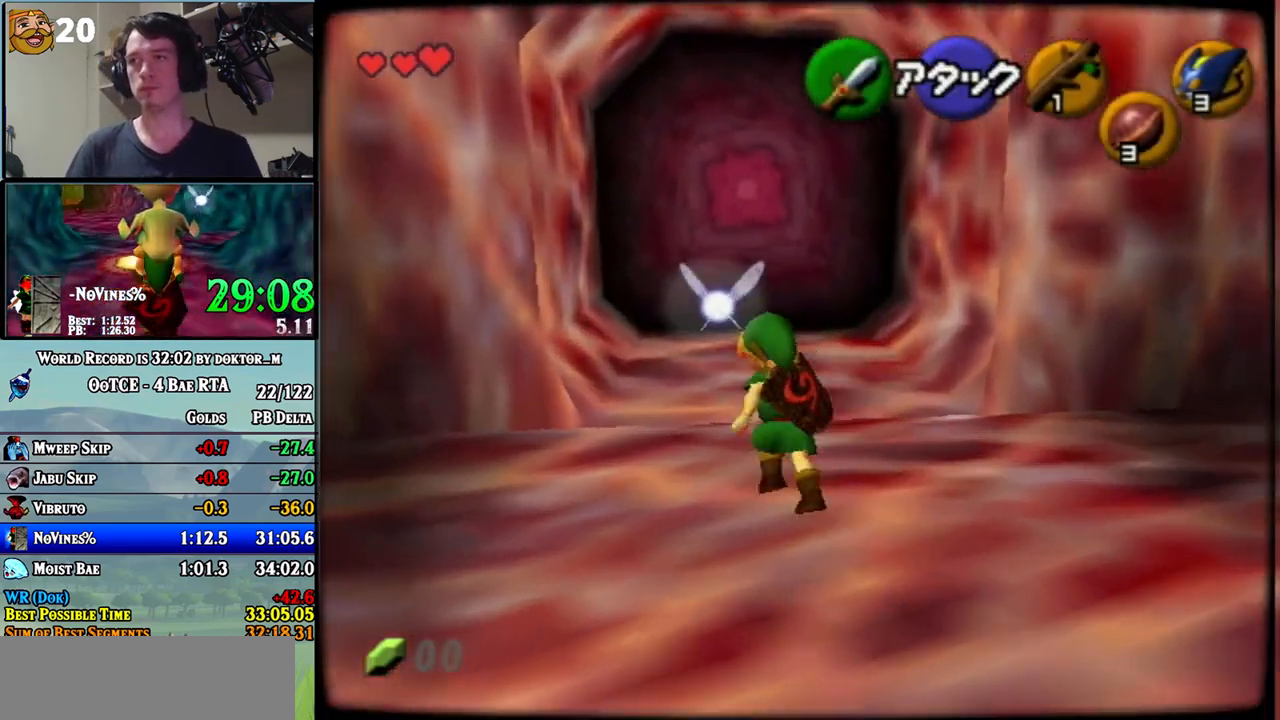
{"buttons": ["A"], "left_stick": "up", "right_stick": "center", "events": [[50, "A", "down"]]}
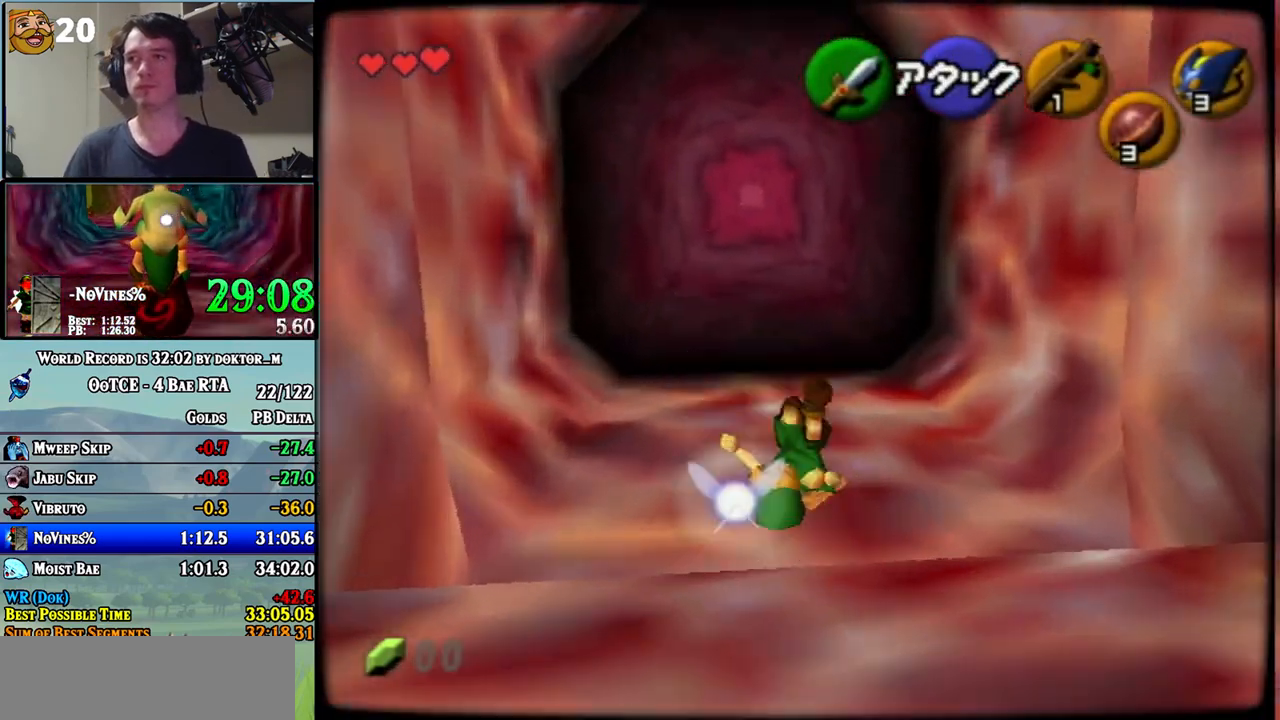
{"buttons": [], "left_stick": "up", "right_stick": "center", "events": [[233, "left_stick", "up-left"], [333, "A", "up"], [400, "left_stick", "up"]]}
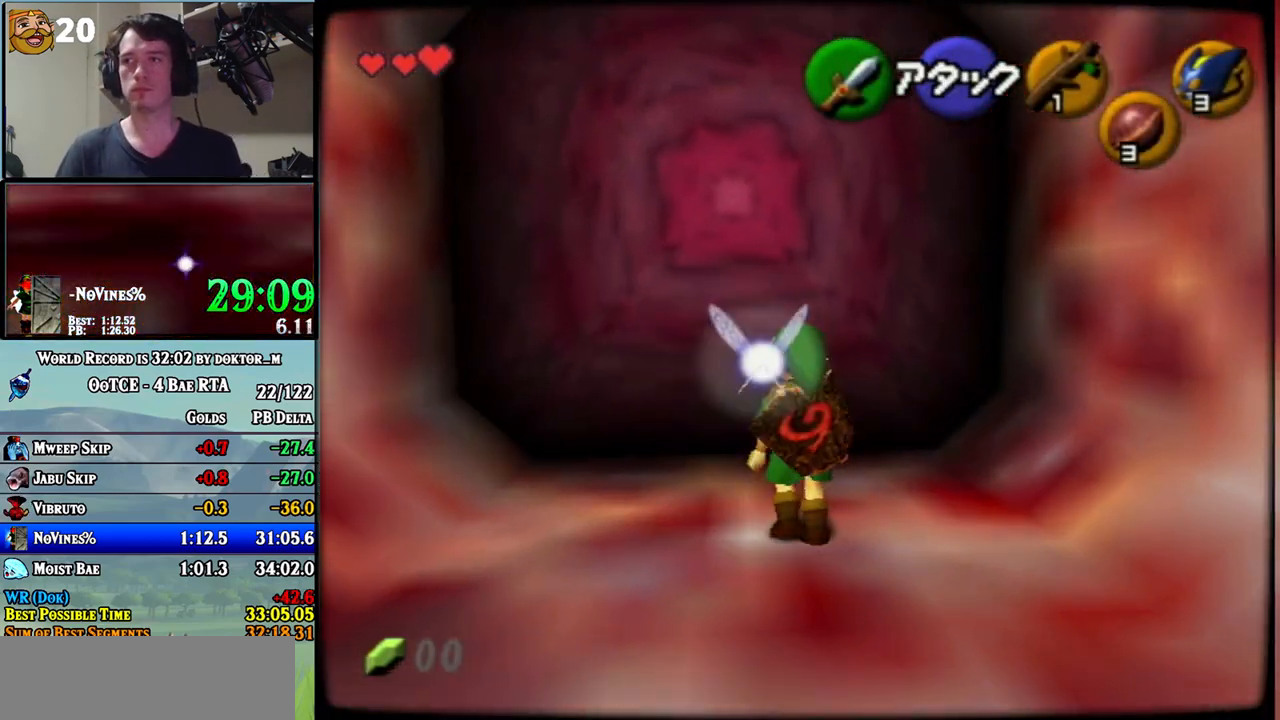
{"buttons": [], "left_stick": "up", "right_stick": "center", "events": [[267, "A", "down"], [333, "A", "up"]]}
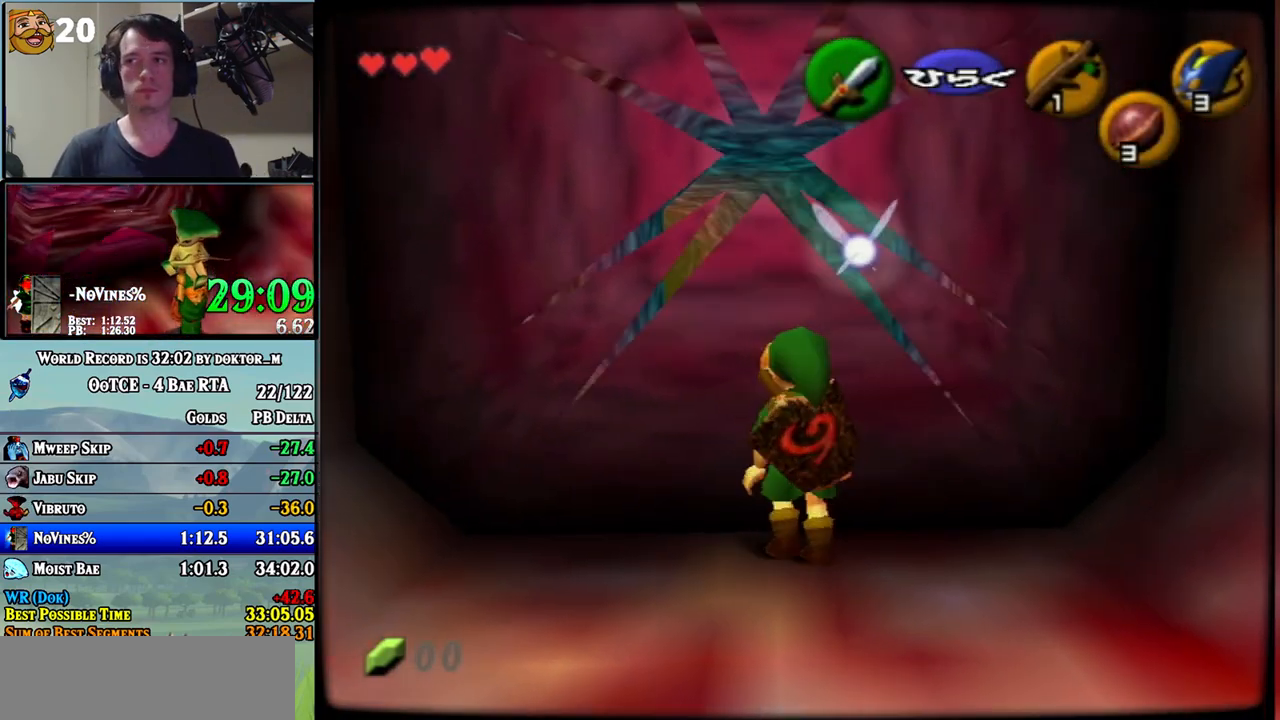
{"buttons": [], "left_stick": "center", "right_stick": "center", "events": [[117, "left_stick", "center"]]}
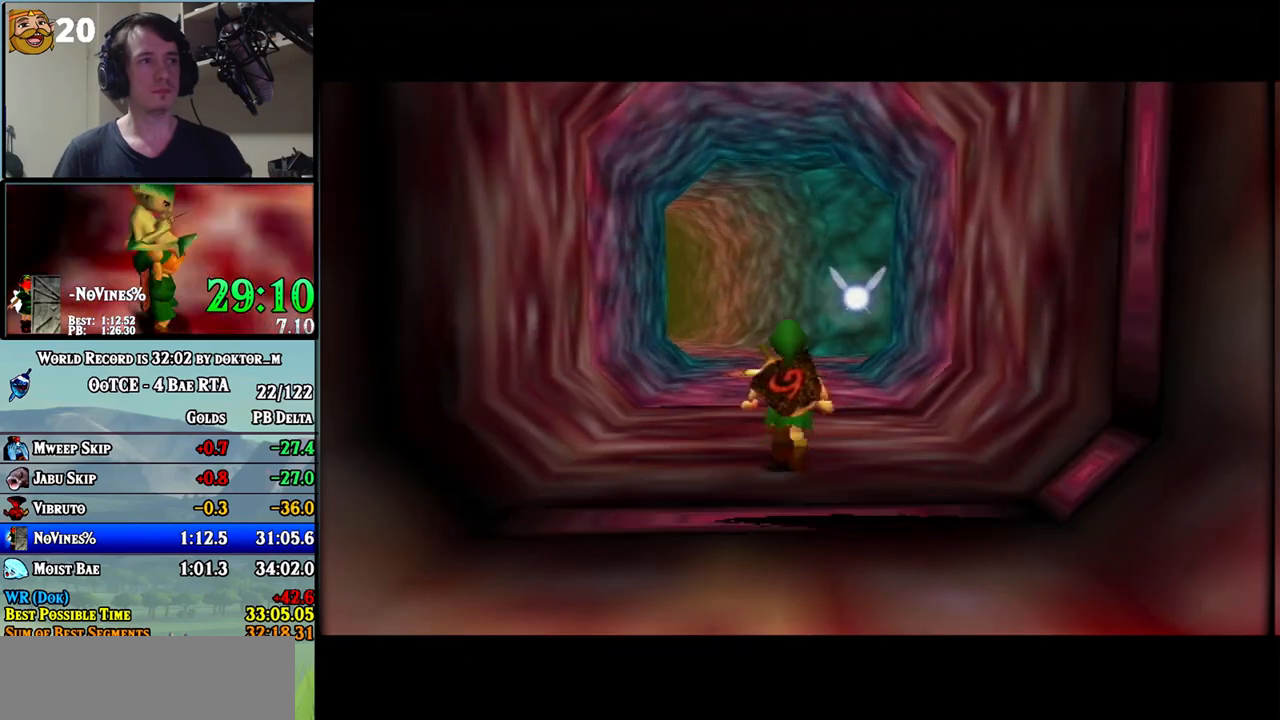
{"buttons": [], "left_stick": "up", "right_stick": "center", "events": [[367, "left_stick", "up"]]}
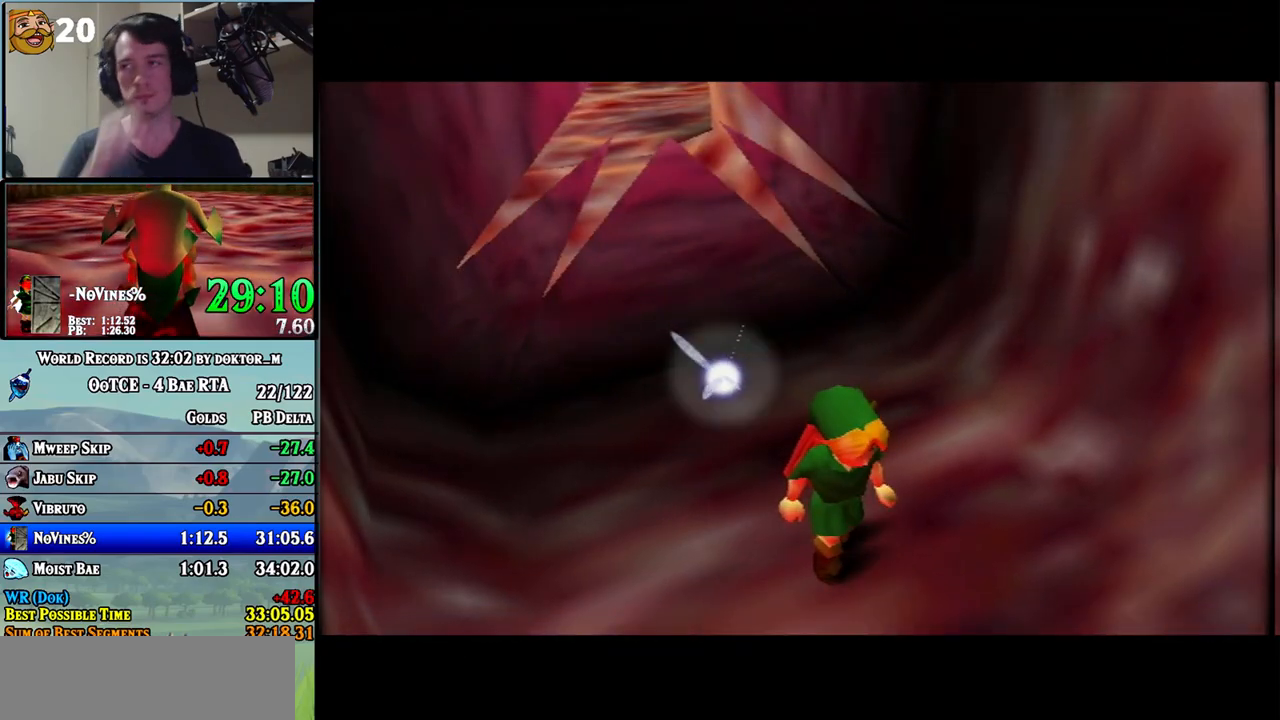
{"buttons": [], "left_stick": "up", "right_stick": "center", "events": []}
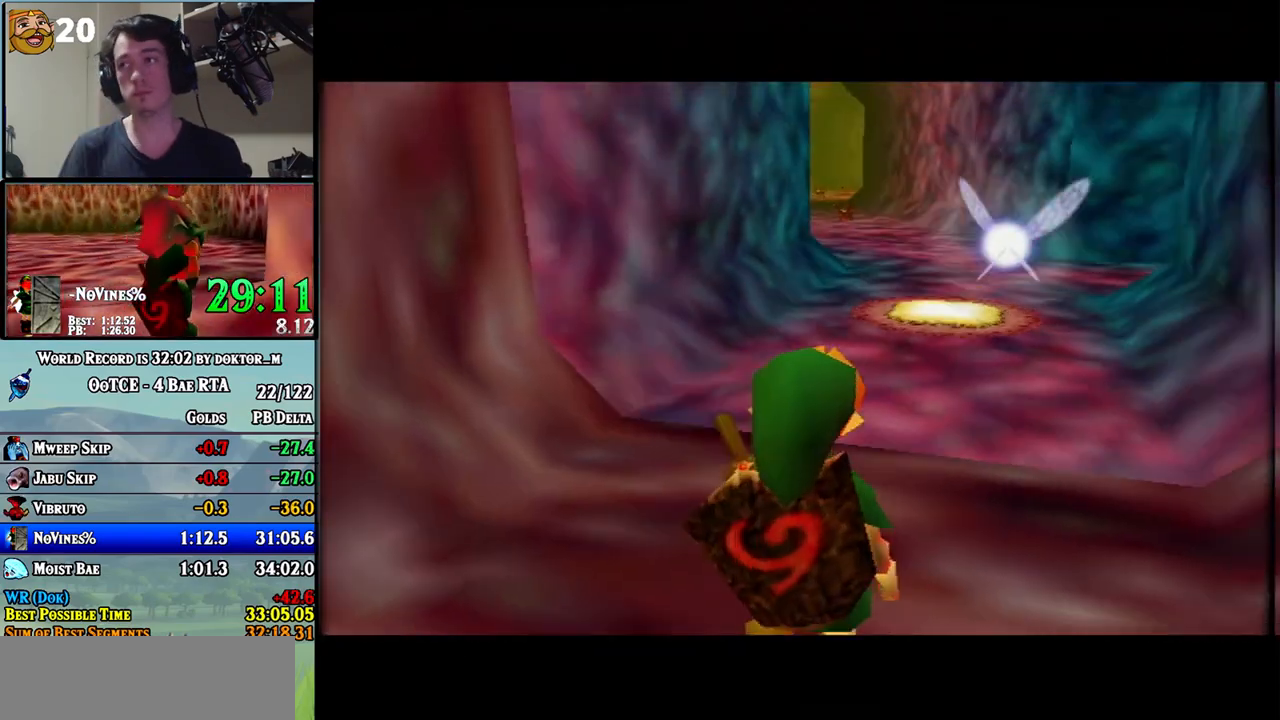
{"buttons": ["A"], "left_stick": "up", "right_stick": "center", "events": [[200, "left_stick", "up-left"], [400, "left_stick", "up"], [450, "A", "down"]]}
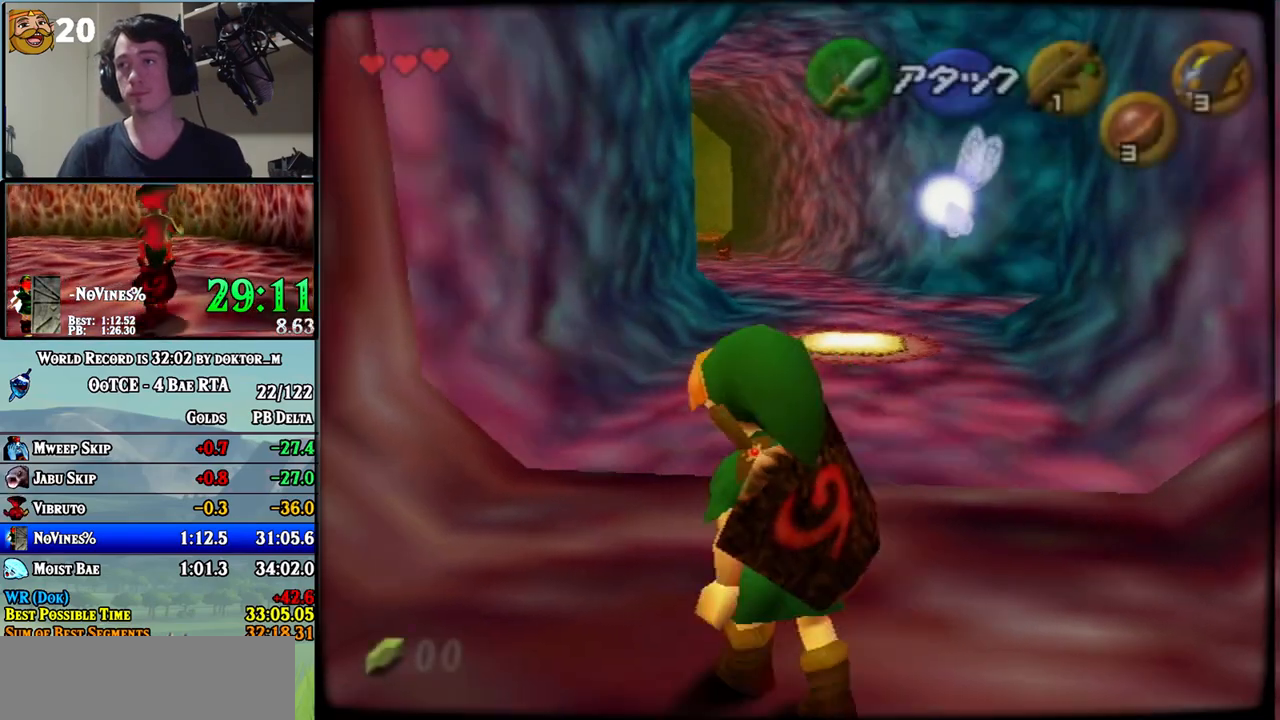
{"buttons": ["A"], "left_stick": "up", "right_stick": "center", "events": []}
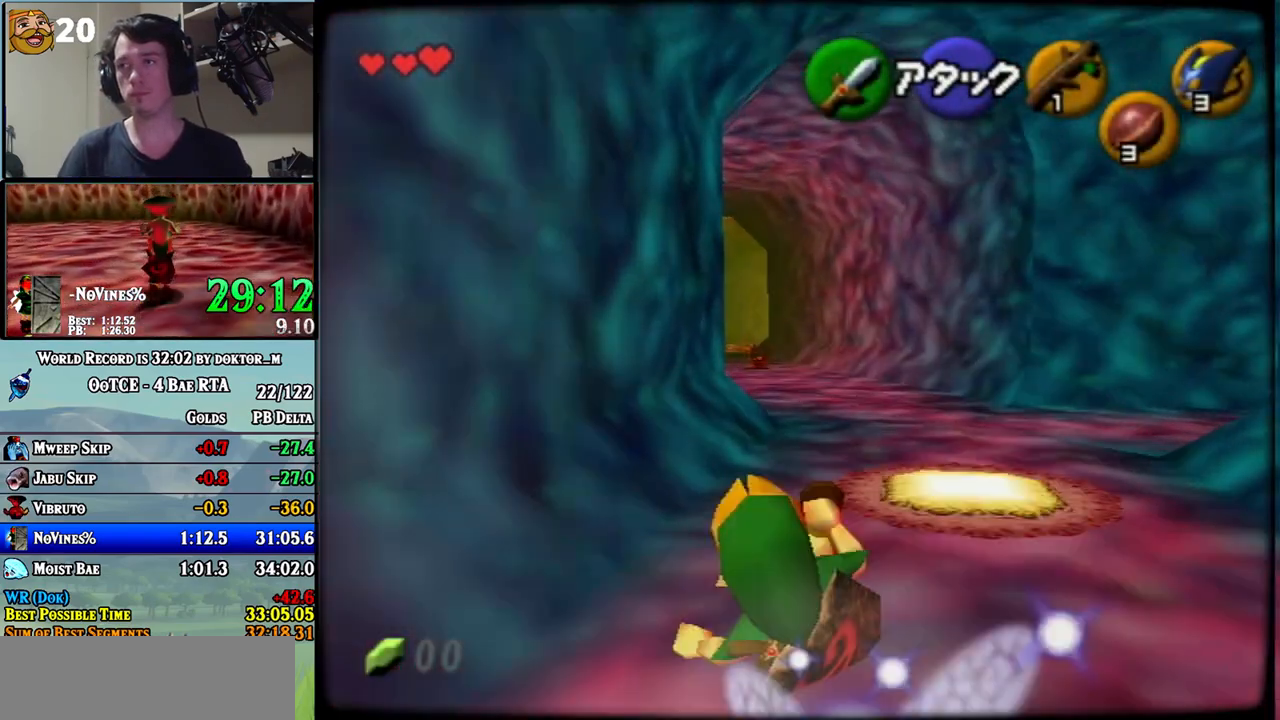
{"buttons": ["A"], "left_stick": "up", "right_stick": "center", "events": [[50, "A", "up"], [267, "A", "down"]]}
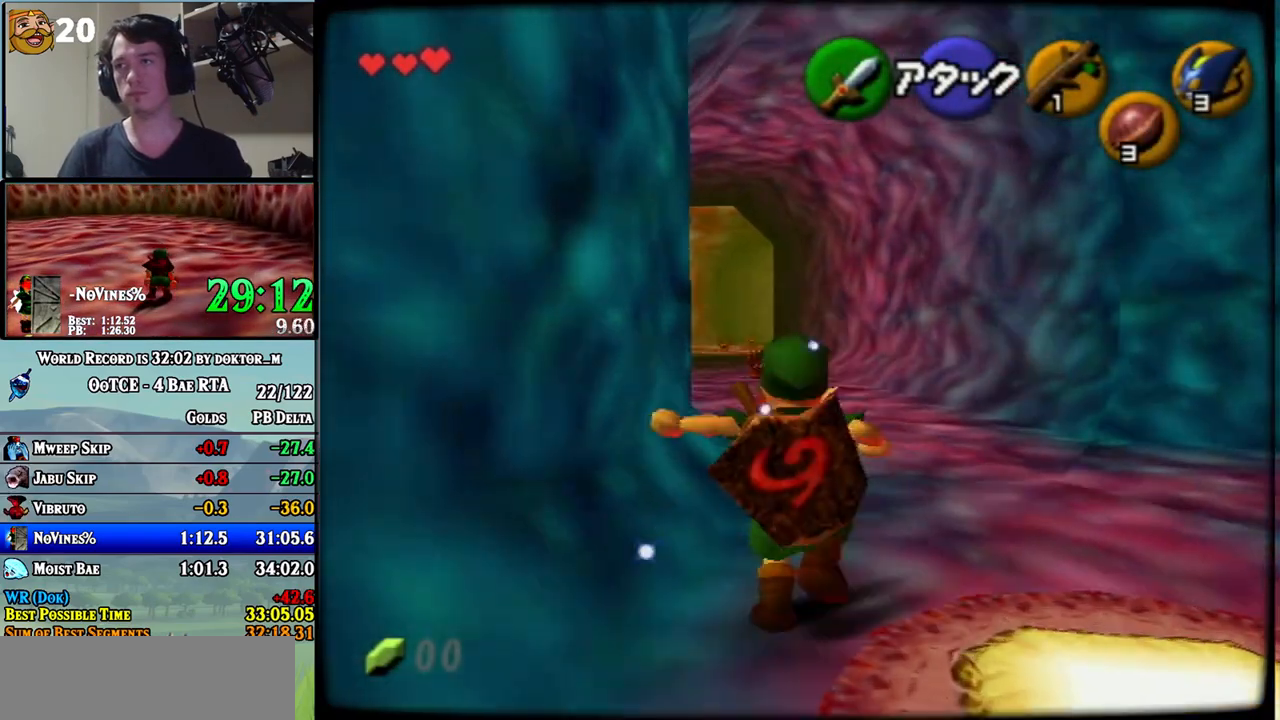
{"buttons": [], "left_stick": "up-left", "right_stick": "center", "events": [[50, "left_stick", "up-left"], [267, "A", "up"]]}
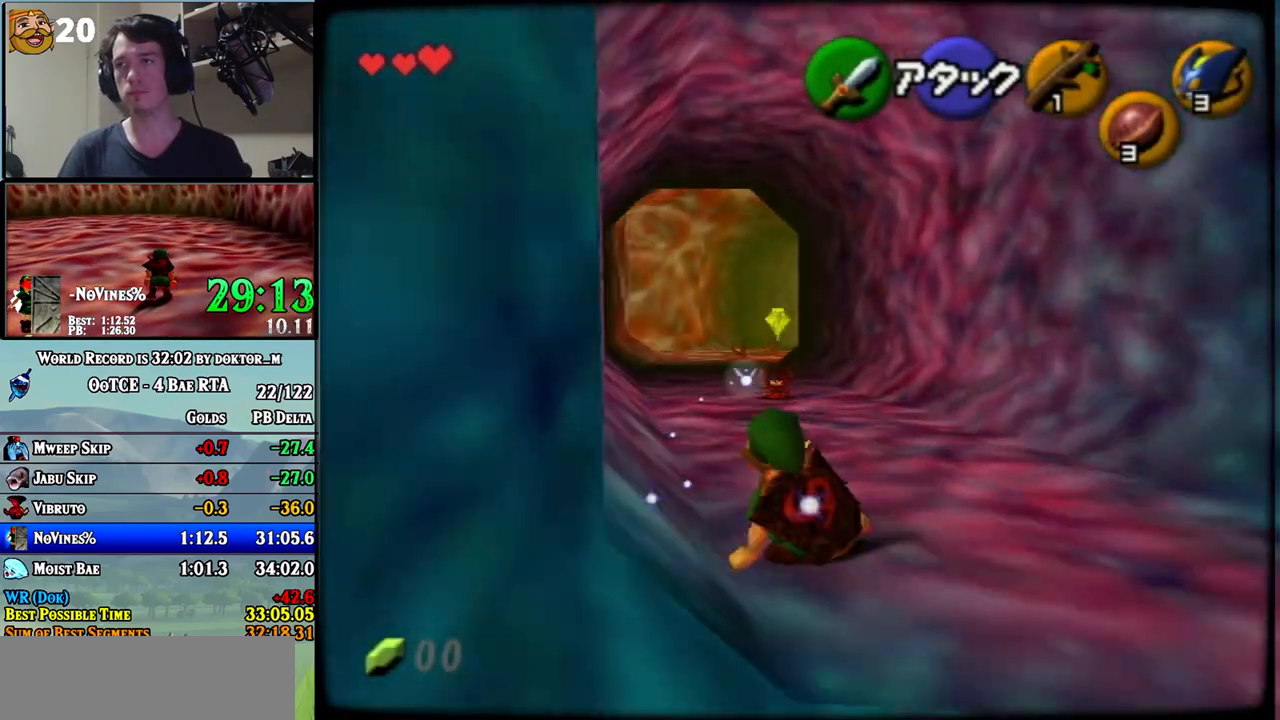
{"buttons": [], "left_stick": "up", "right_stick": "center", "events": [[50, "A", "down"], [267, "left_stick", "up"], [450, "A", "up"]]}
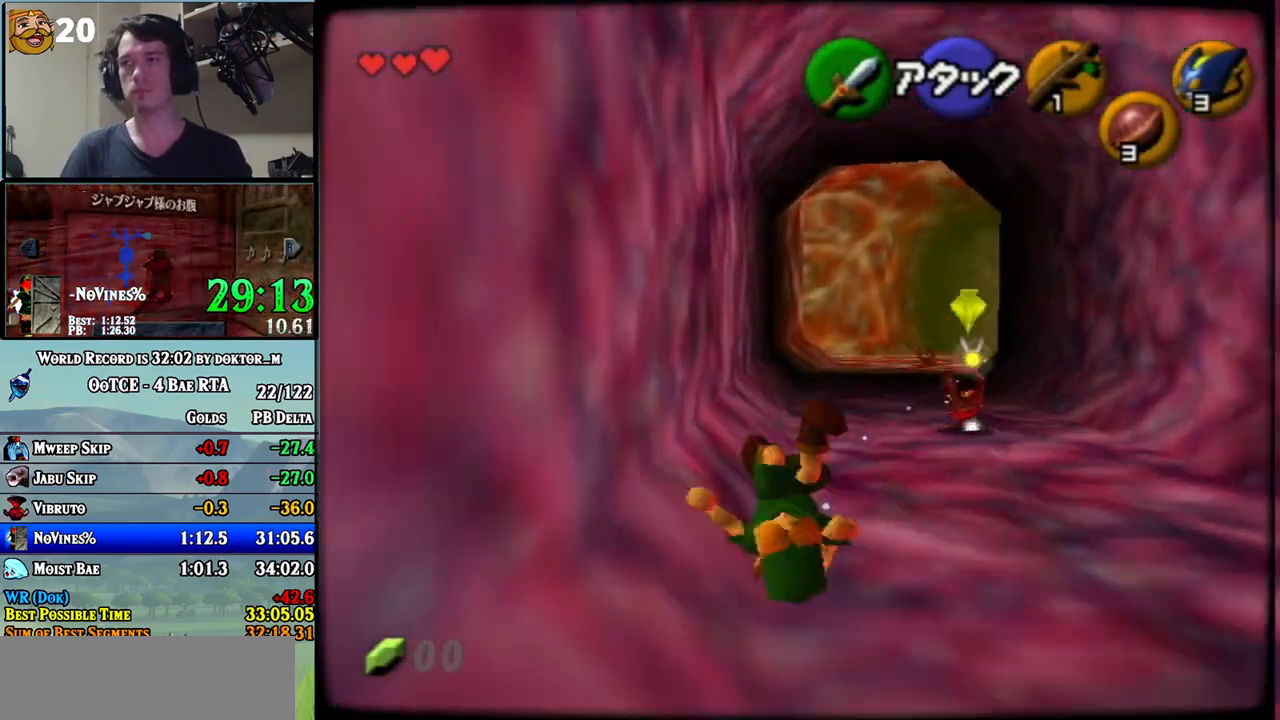
{"buttons": ["A"], "left_stick": "up", "right_stick": "center", "events": [[367, "A", "down"]]}
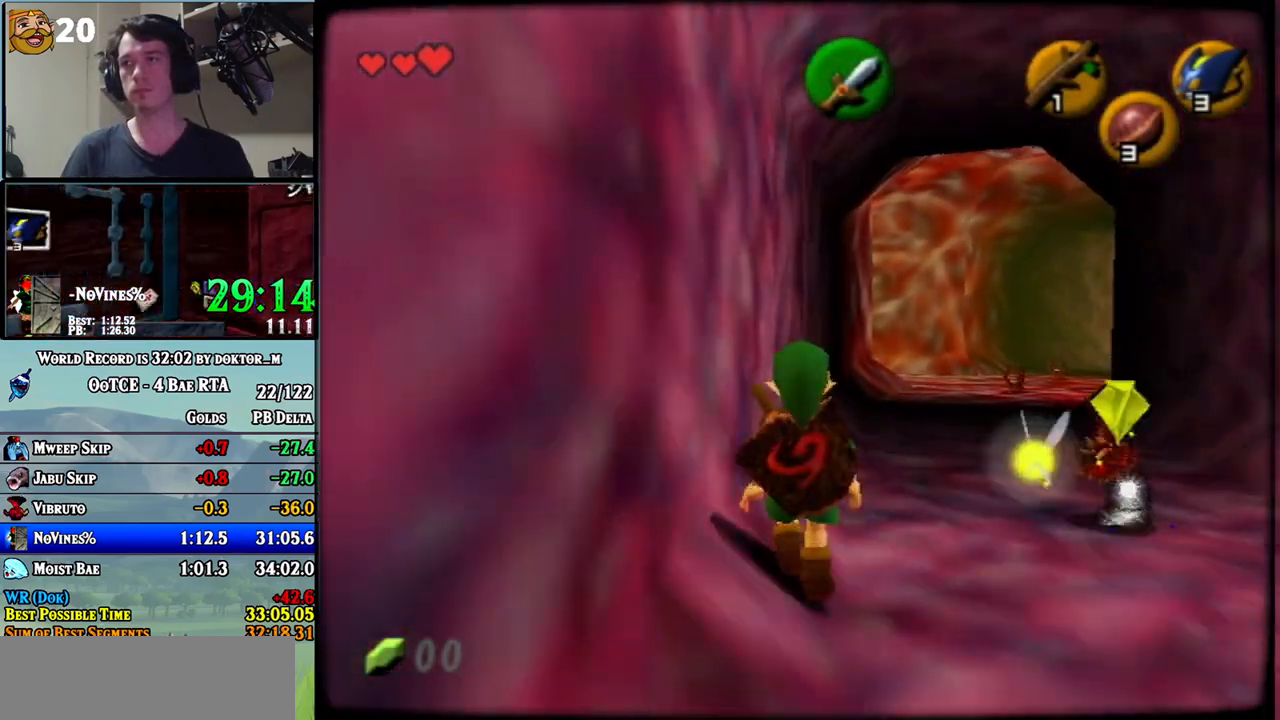
{"buttons": [], "left_stick": "up", "right_stick": "center", "events": [[483, "A", "up"]]}
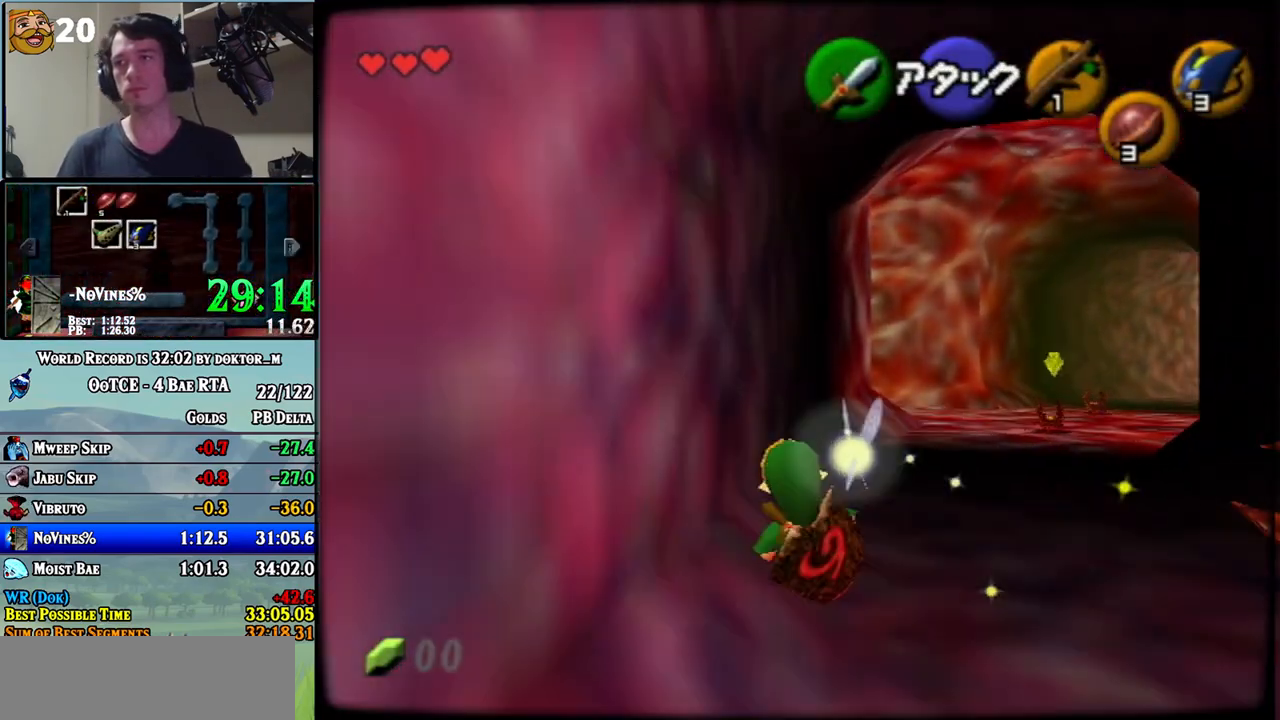
{"buttons": ["A"], "left_stick": "up", "right_stick": "center", "events": [[167, "A", "down"]]}
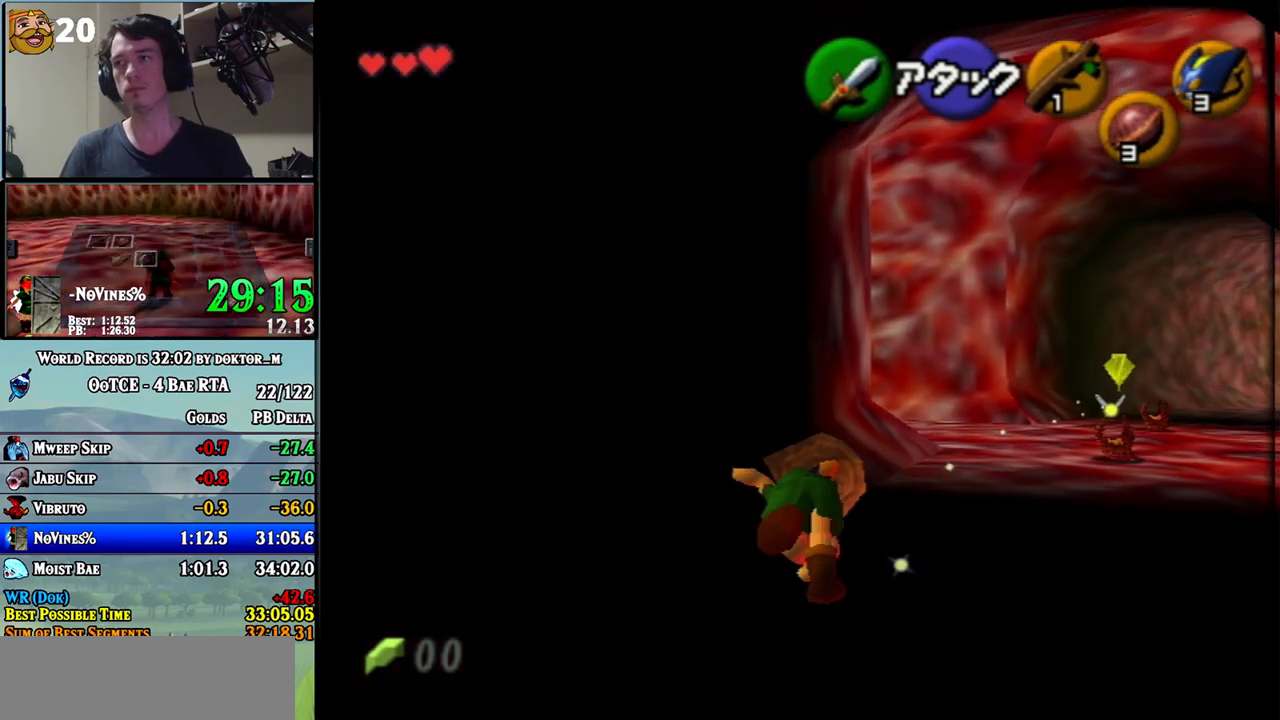
{"buttons": ["A"], "left_stick": "up", "right_stick": "center", "events": [[233, "A", "up"], [417, "A", "down"]]}
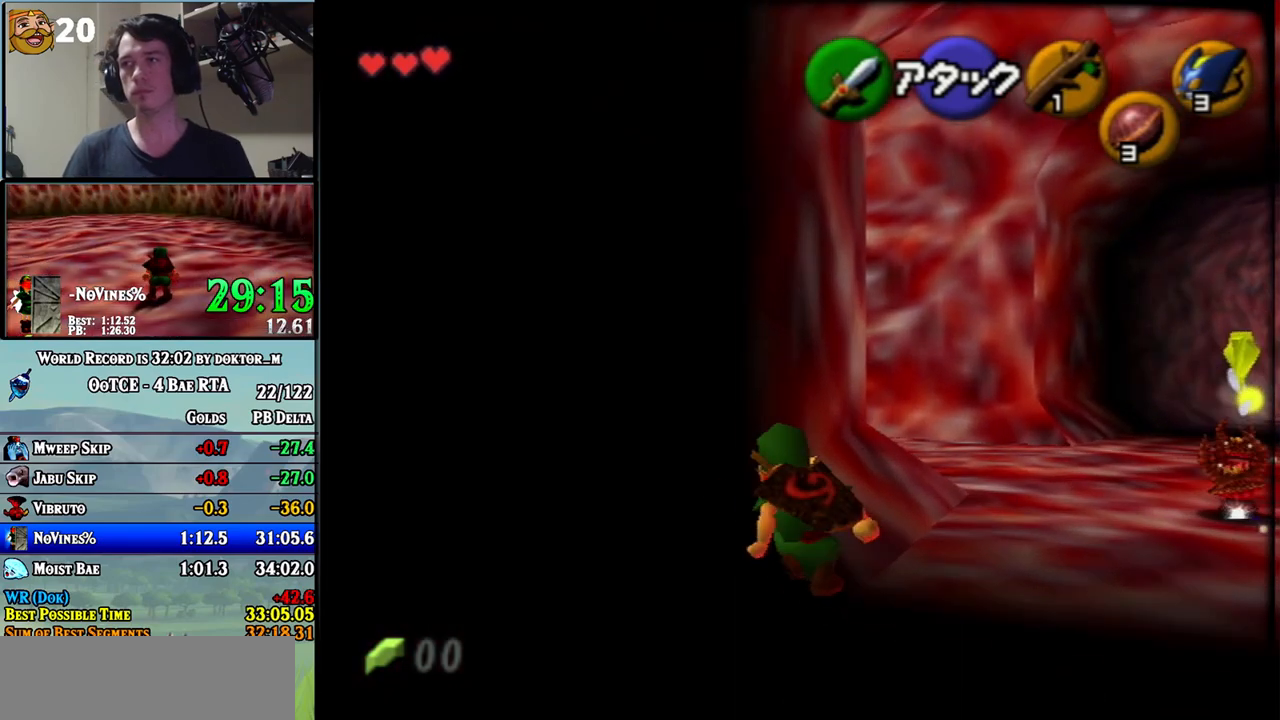
{"buttons": [], "left_stick": "up-left", "right_stick": "center", "events": [[450, "A", "up"], [450, "left_stick", "up-left"]]}
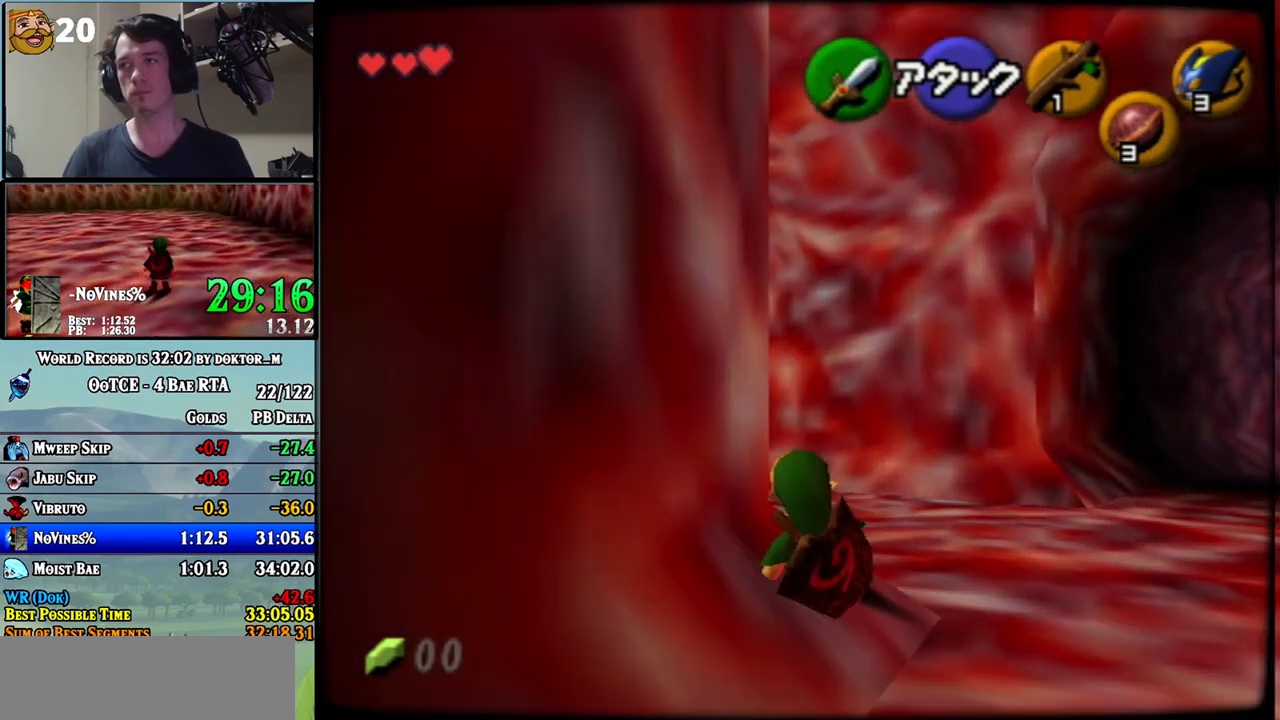
{"buttons": ["A"], "left_stick": "up-left", "right_stick": "center", "events": [[367, "A", "down"]]}
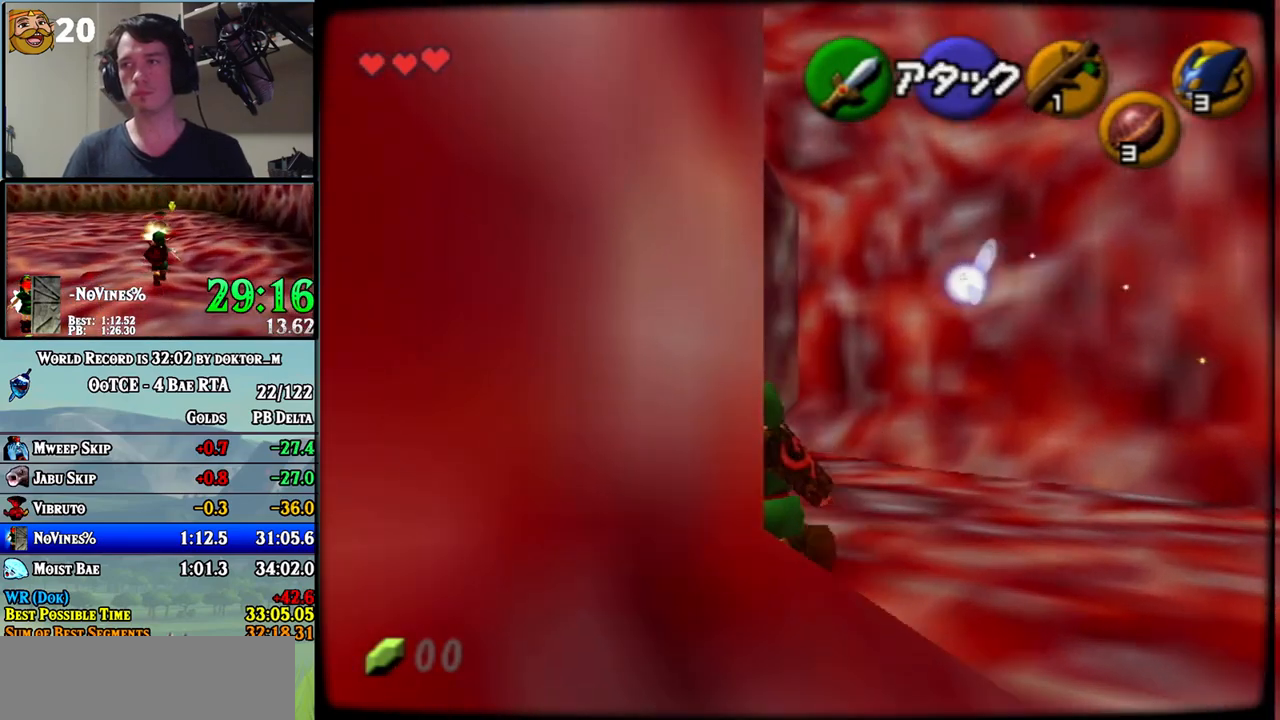
{"buttons": [], "left_stick": "up", "right_stick": "center", "events": [[17, "left_stick", "up"], [50, "L1", "down"], [117, "A", "up"], [167, "L1", "up"]]}
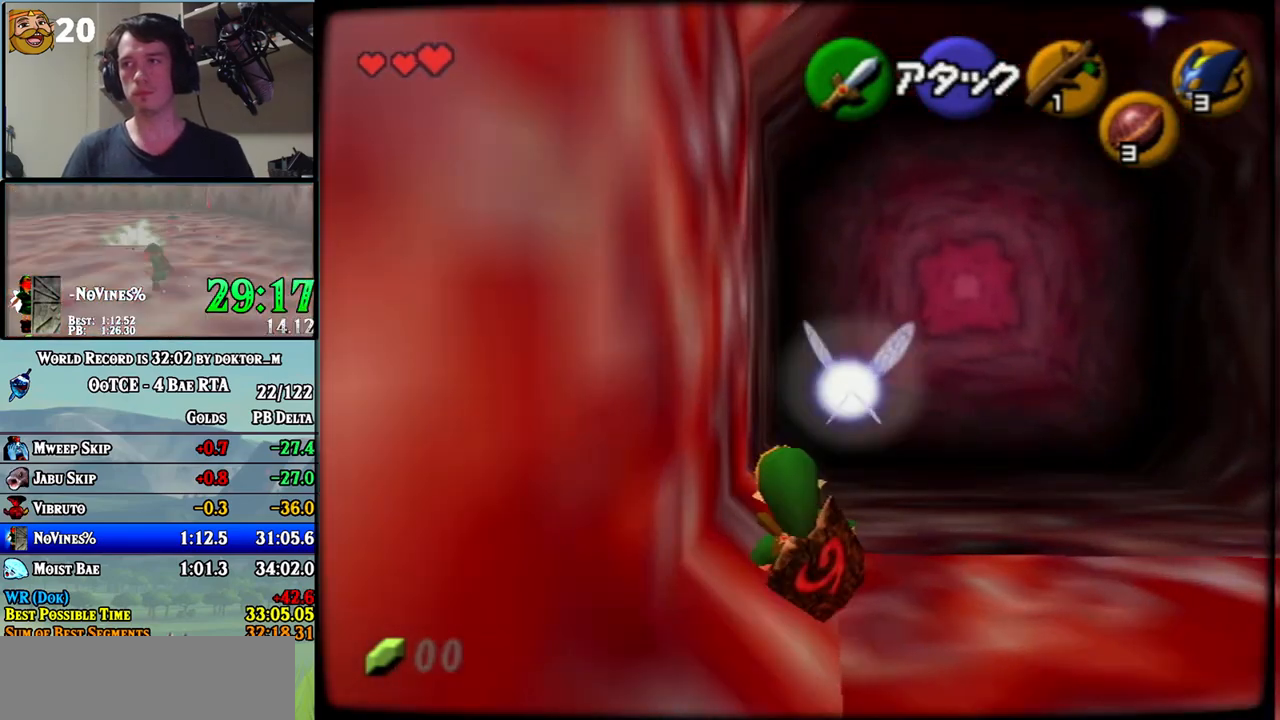
{"buttons": [], "left_stick": "up", "right_stick": "center", "events": [[50, "left_stick", "up-right"], [400, "left_stick", "up"]]}
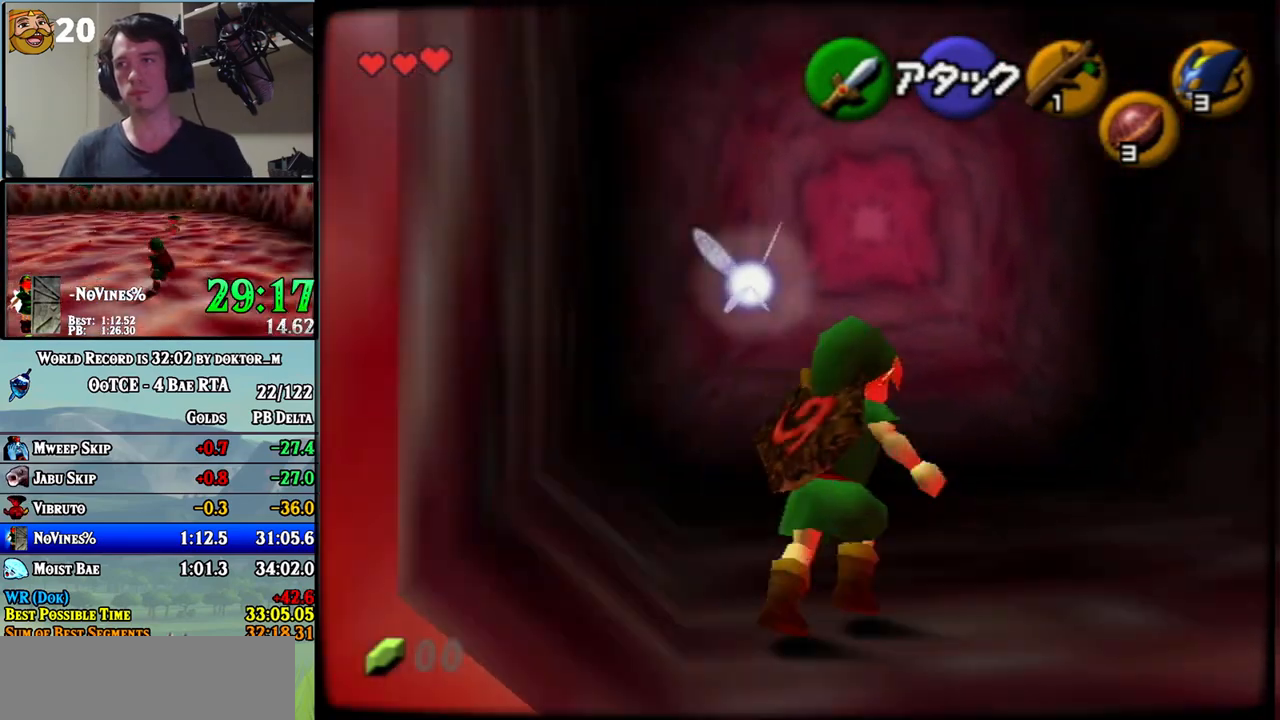
{"buttons": ["A"], "left_stick": "up", "right_stick": "center", "events": [[450, "A", "down"]]}
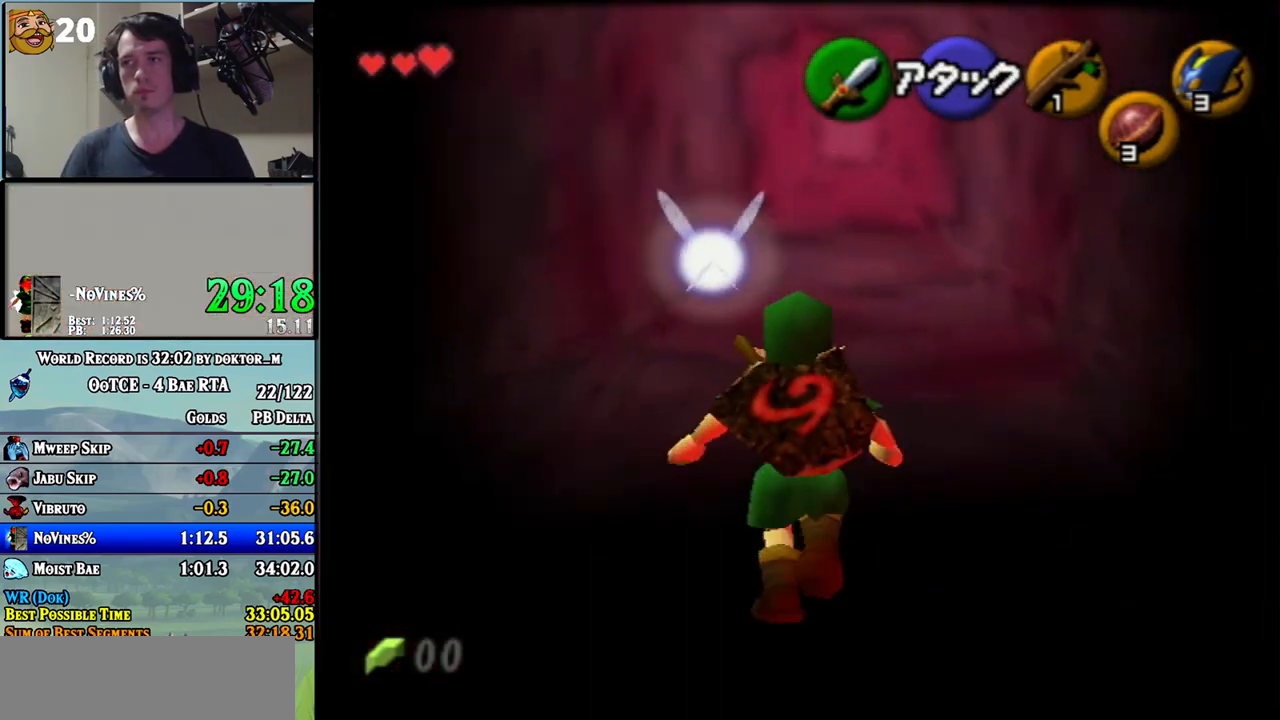
{"buttons": [], "left_stick": "center", "right_stick": "center", "events": [[83, "A", "up"], [200, "left_stick", "center"]]}
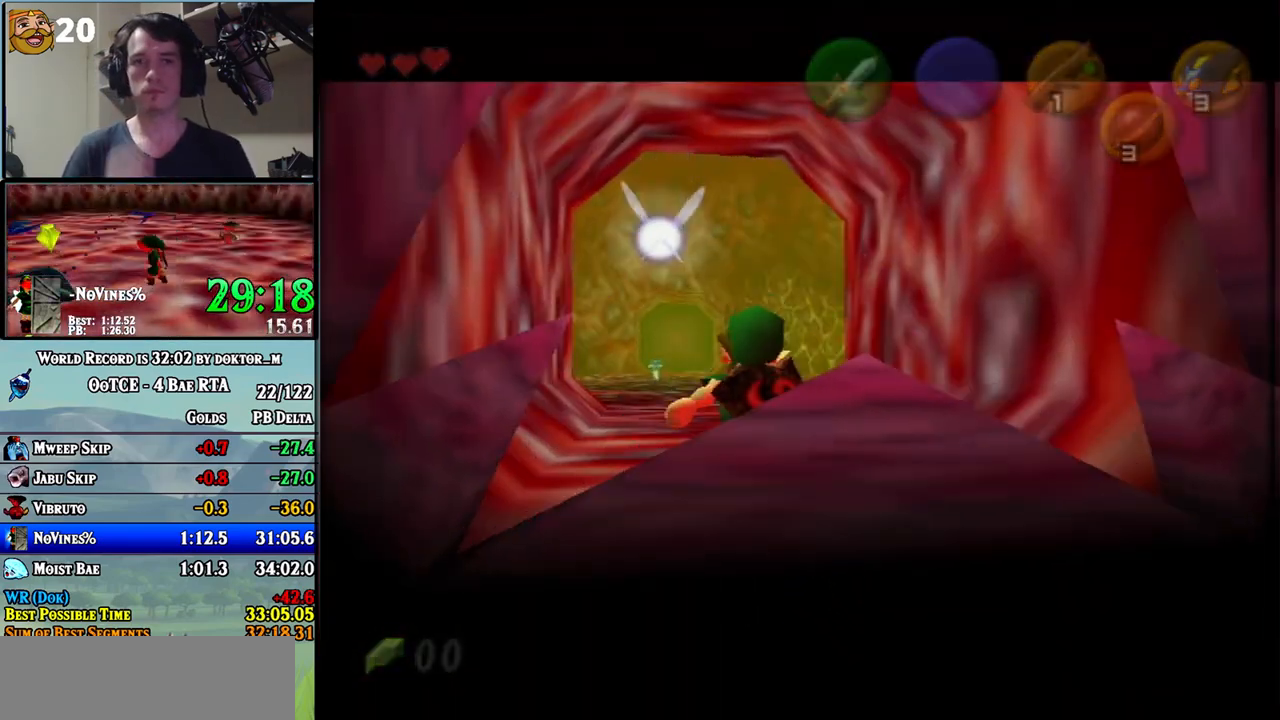
{"buttons": [], "left_stick": "up", "right_stick": "center", "events": [[233, "left_stick", "up"]]}